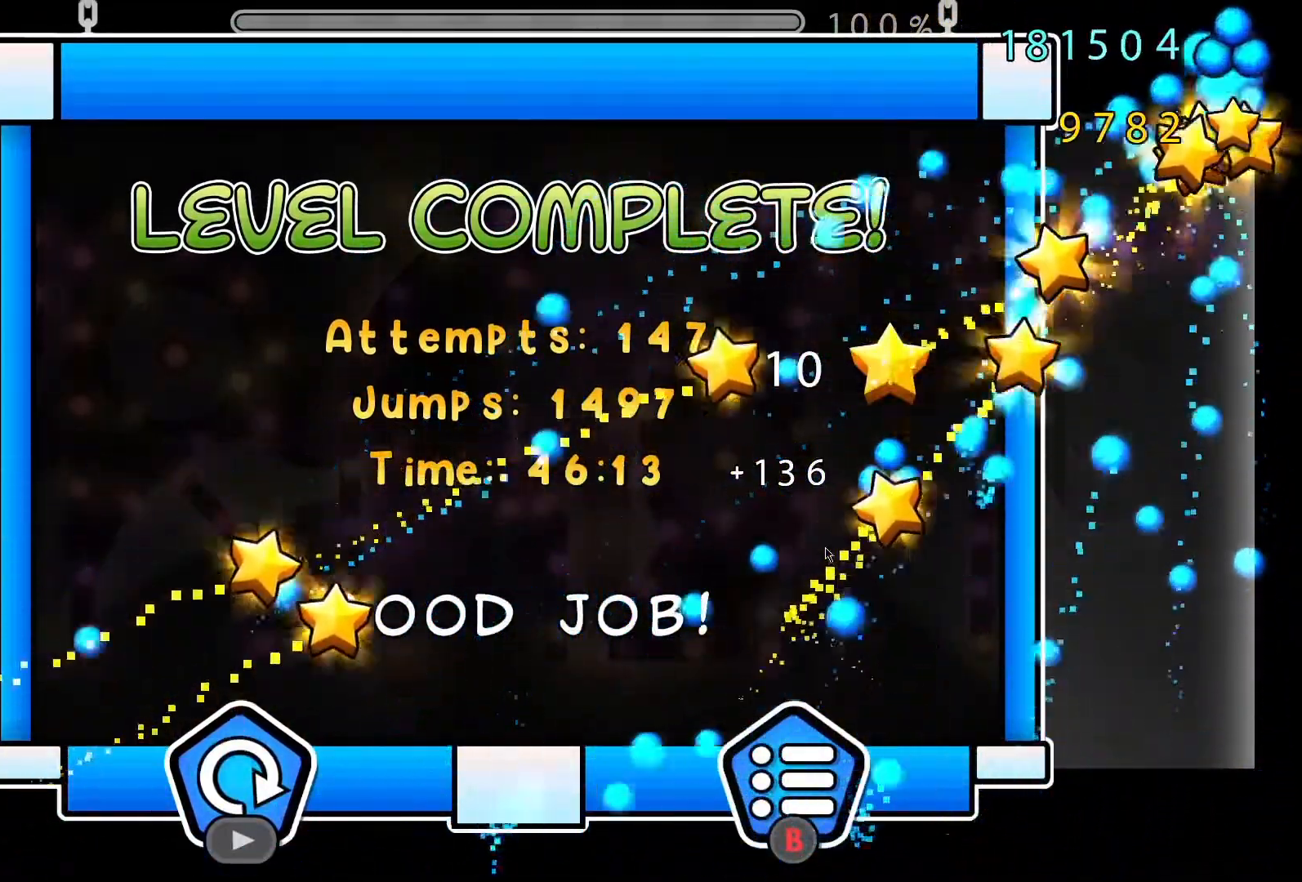
Gameplay with a controller (Xbox layout); each line is a JSON object with the inputs held at the frame after it. "events" lists button and stick changes between this image and that frame as [ms after this image, input, new state], when the widget could be followed in between. Not read: L2 R2 right_stick.
{"buttons": [], "left_stick": "up", "events": [[33, "left_stick", "up"]]}
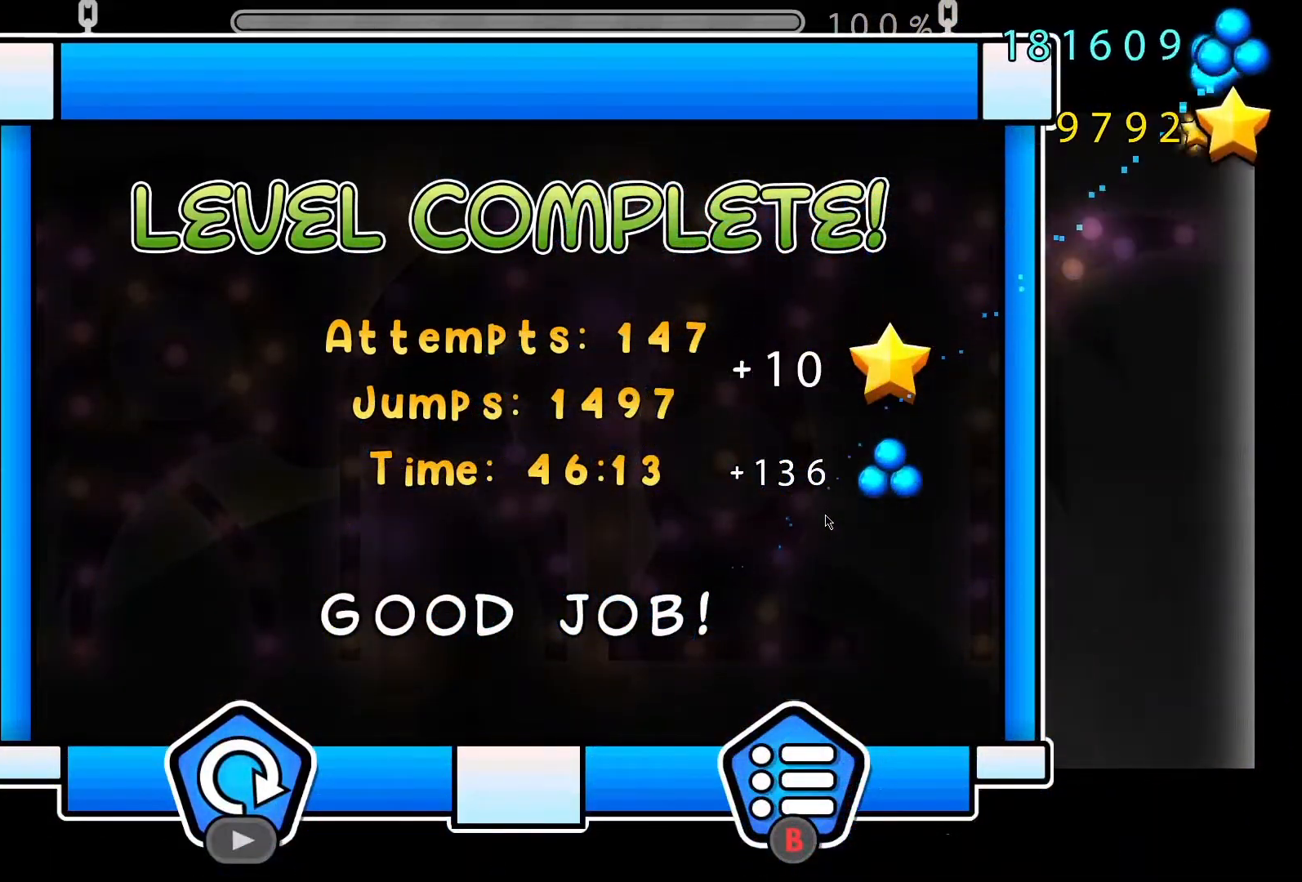
{"buttons": [], "left_stick": "up", "events": []}
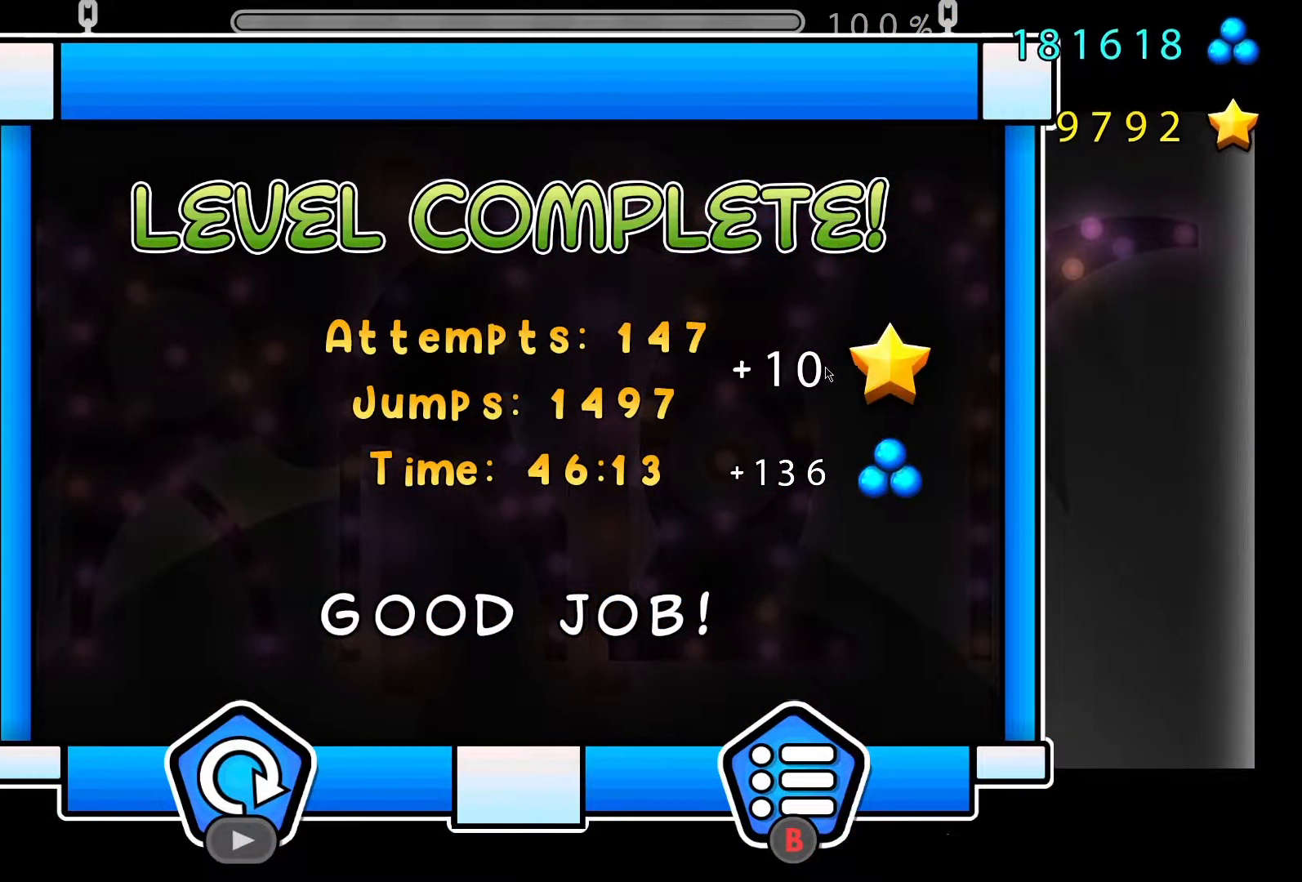
{"buttons": [], "left_stick": "up", "events": []}
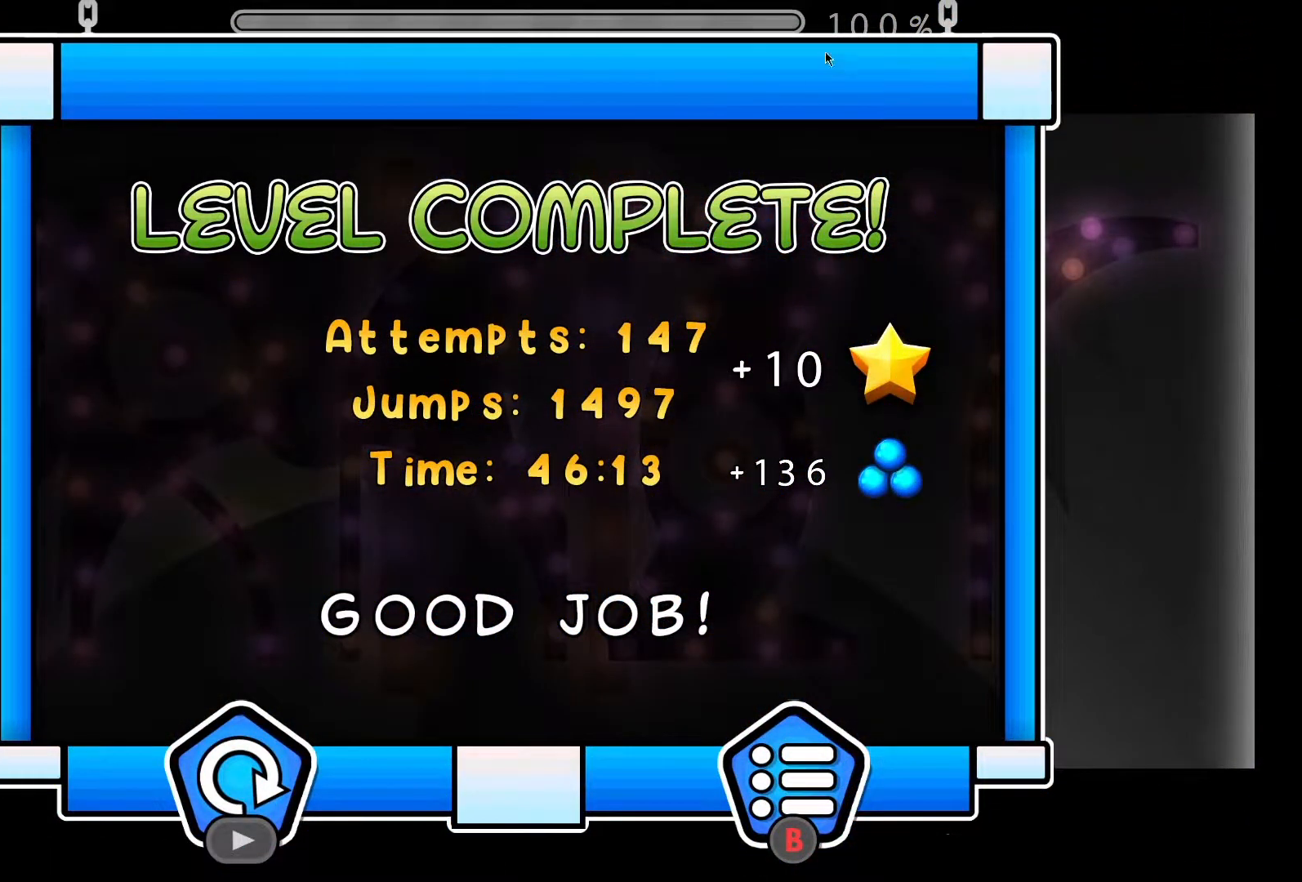
{"buttons": [], "left_stick": "up", "events": []}
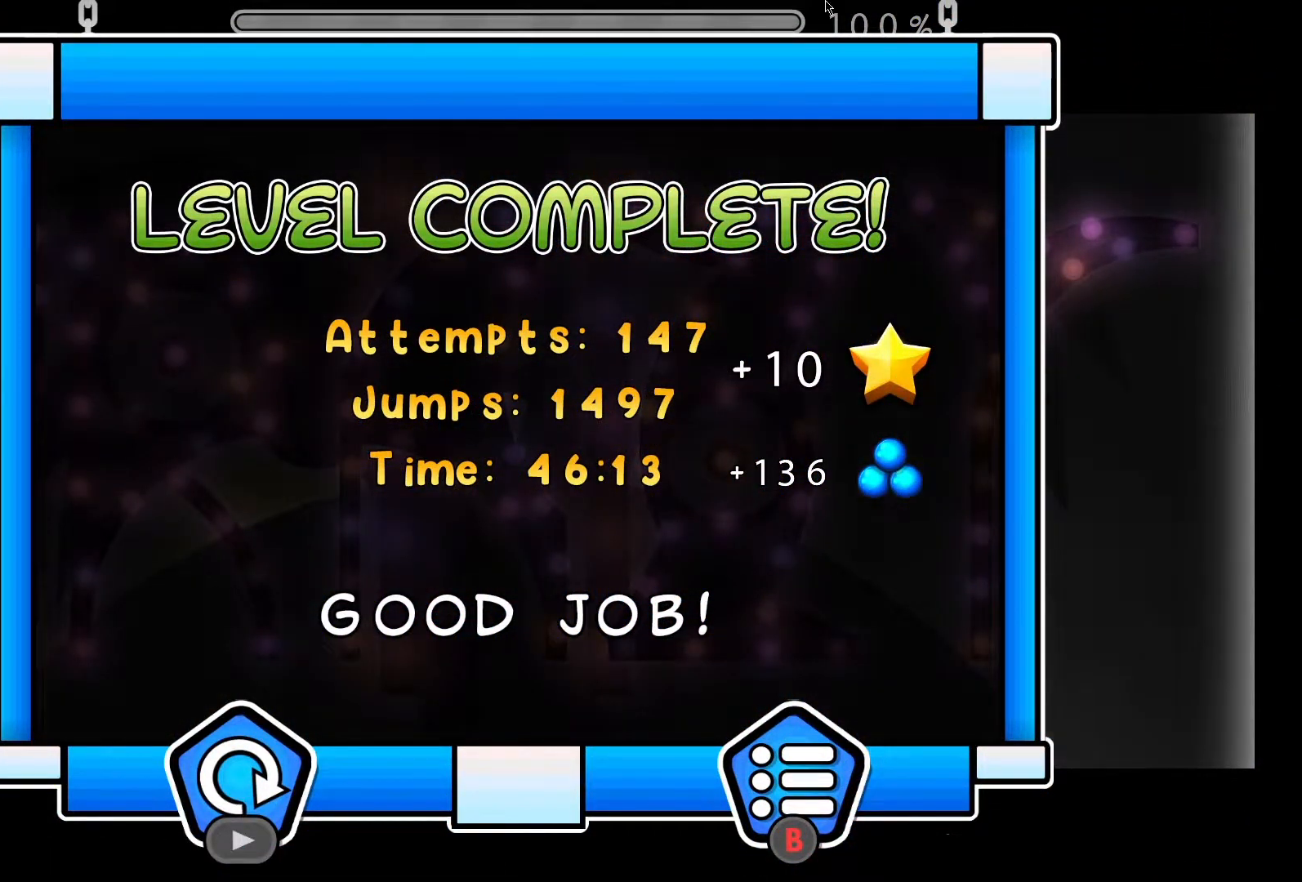
{"buttons": [], "left_stick": "up", "events": []}
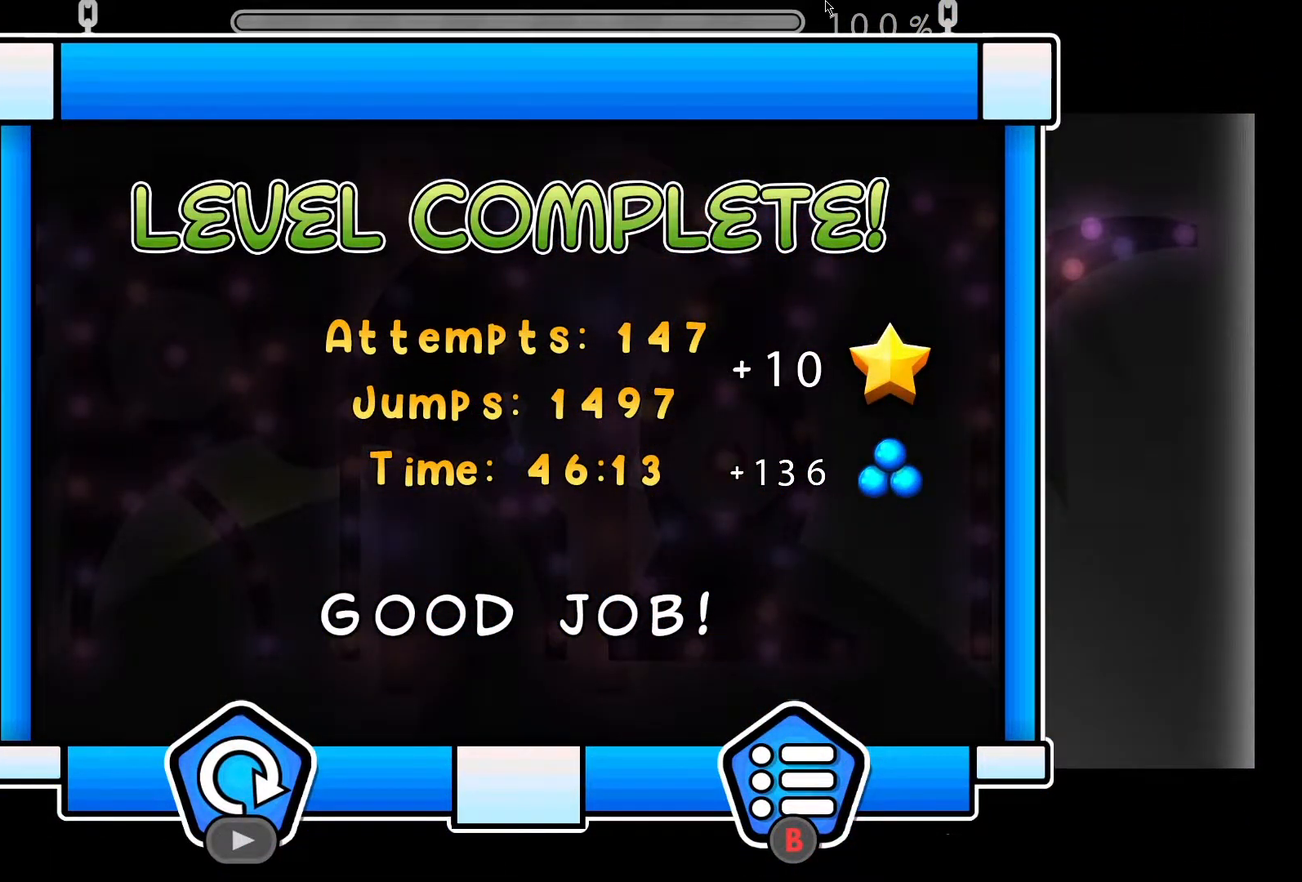
{"buttons": [], "left_stick": "up", "events": []}
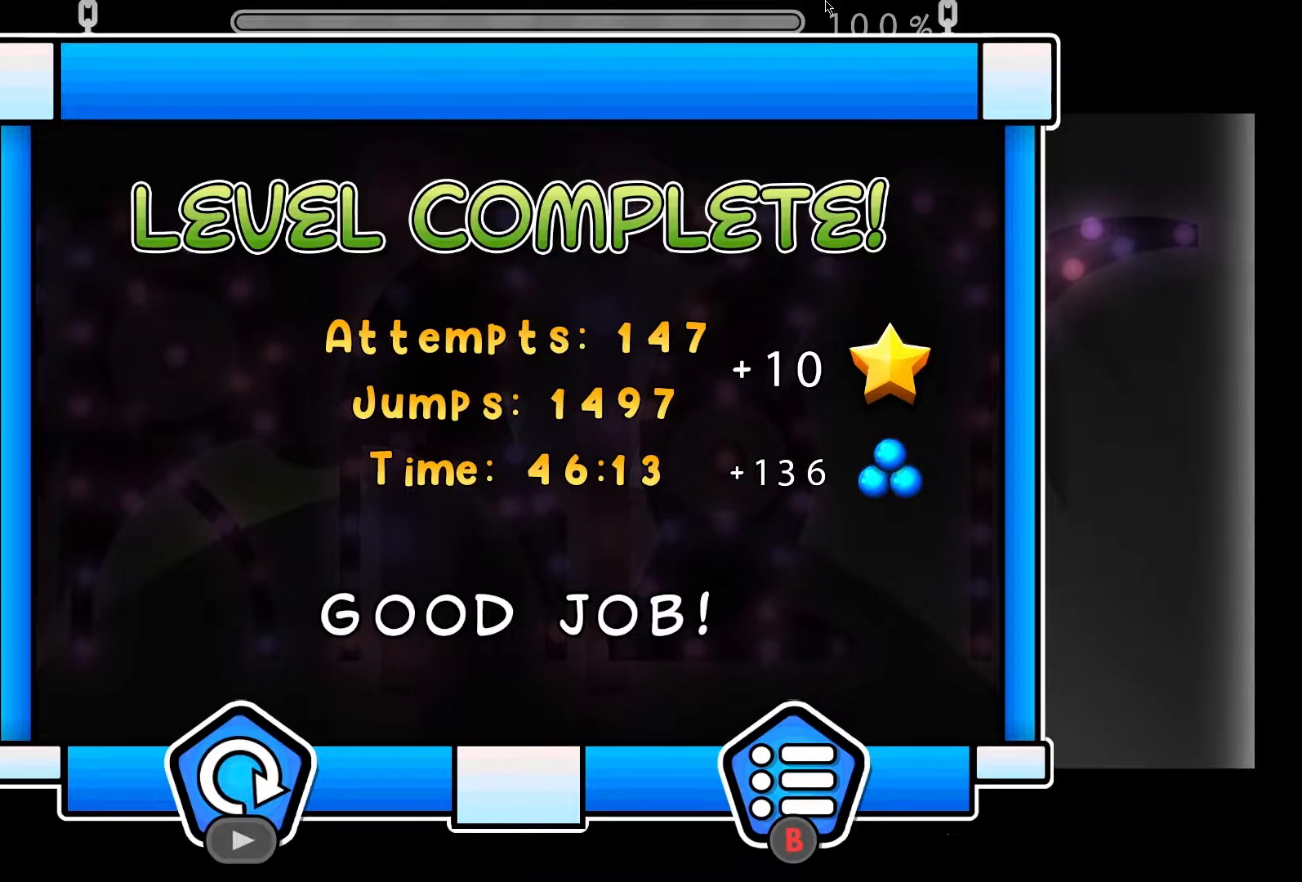
{"buttons": [], "left_stick": "up", "events": []}
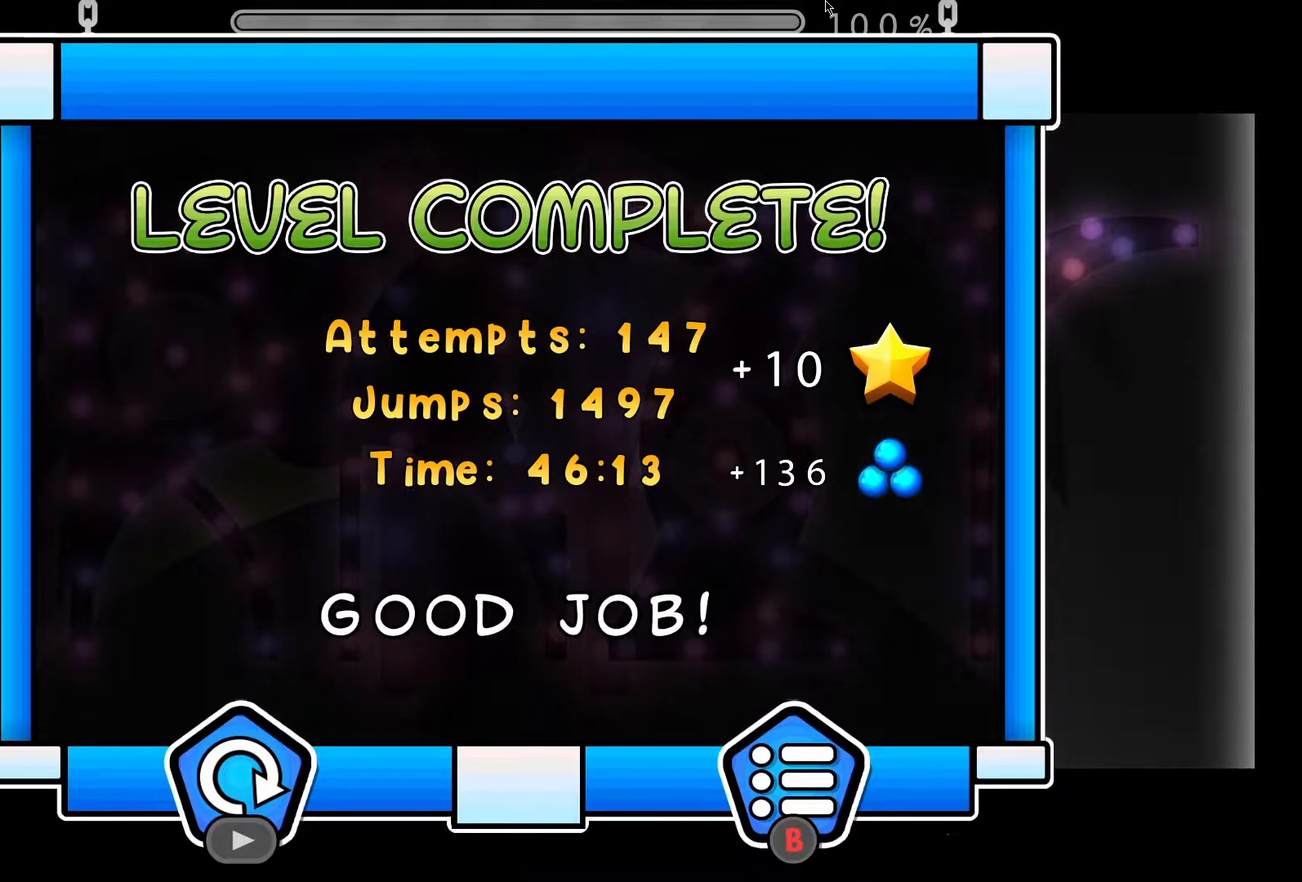
{"buttons": [], "left_stick": "up", "events": []}
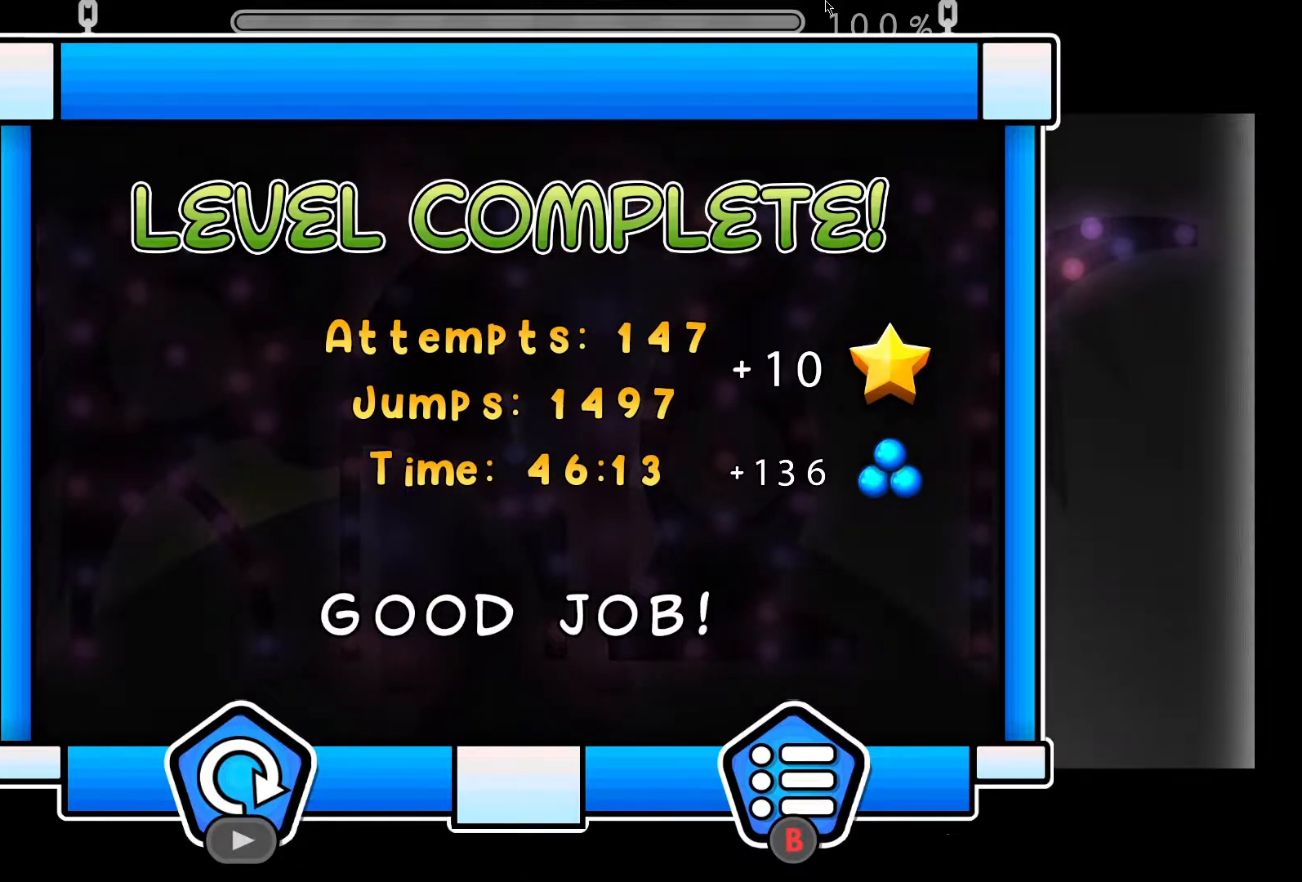
{"buttons": [], "left_stick": "up", "events": []}
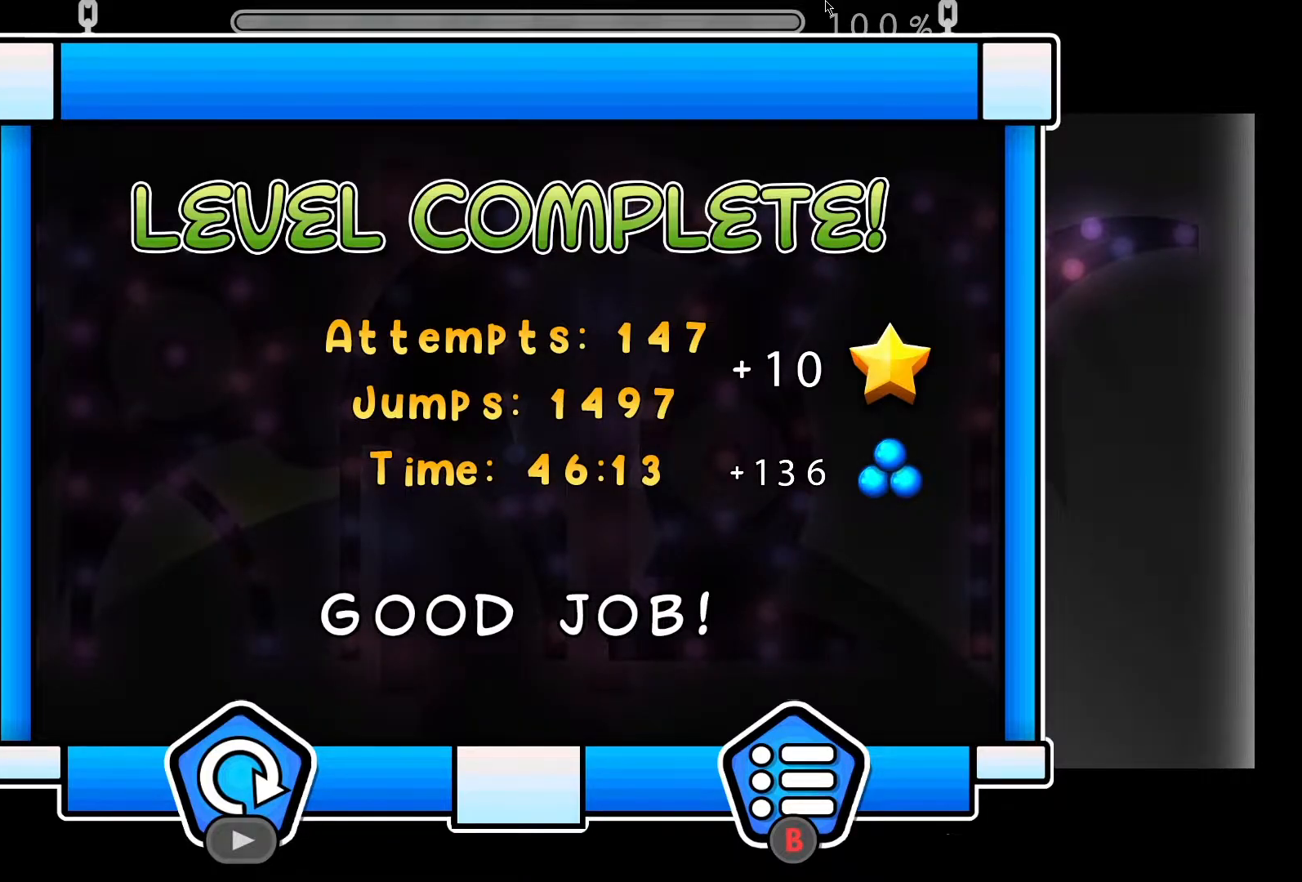
{"buttons": [], "left_stick": "up", "events": []}
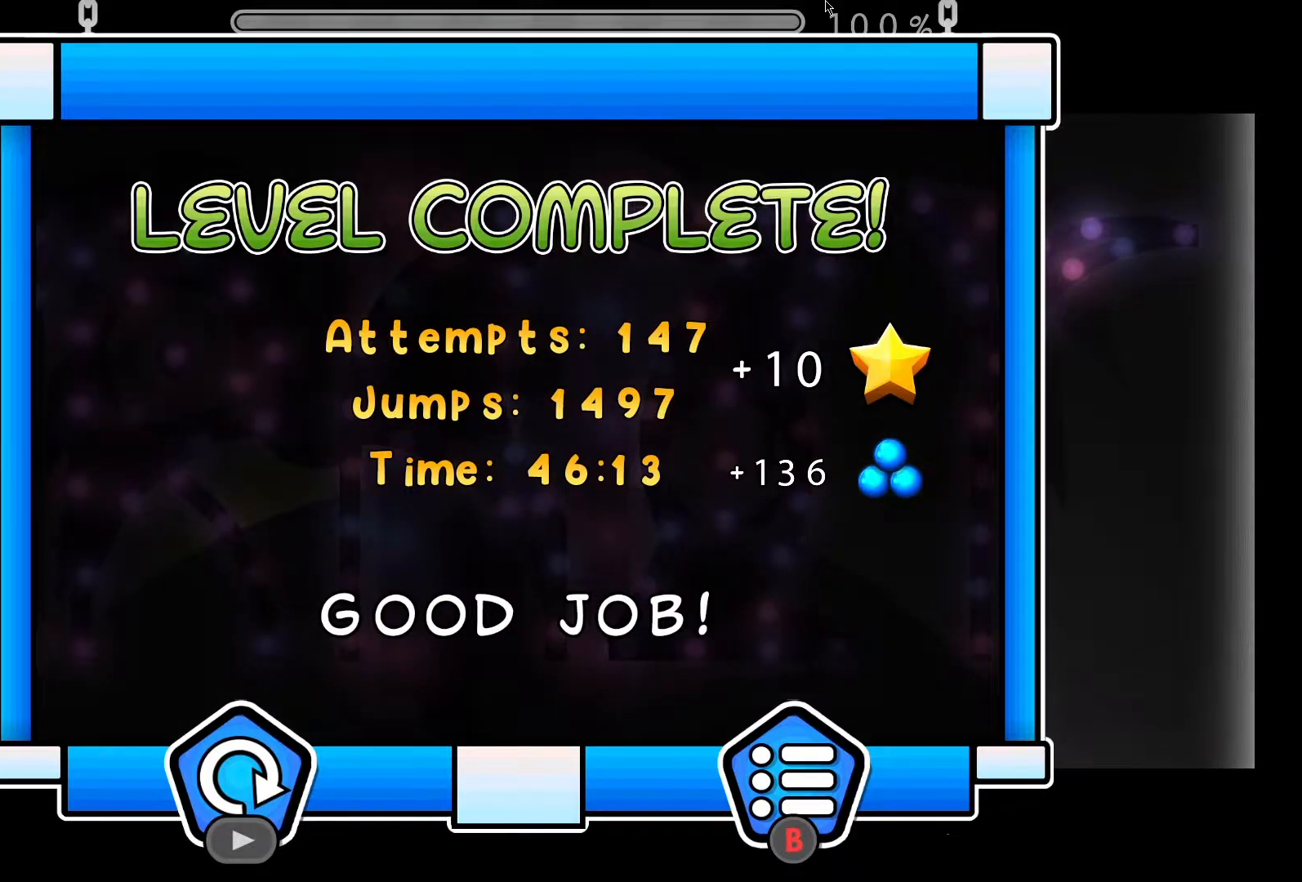
{"buttons": [], "left_stick": "up", "events": []}
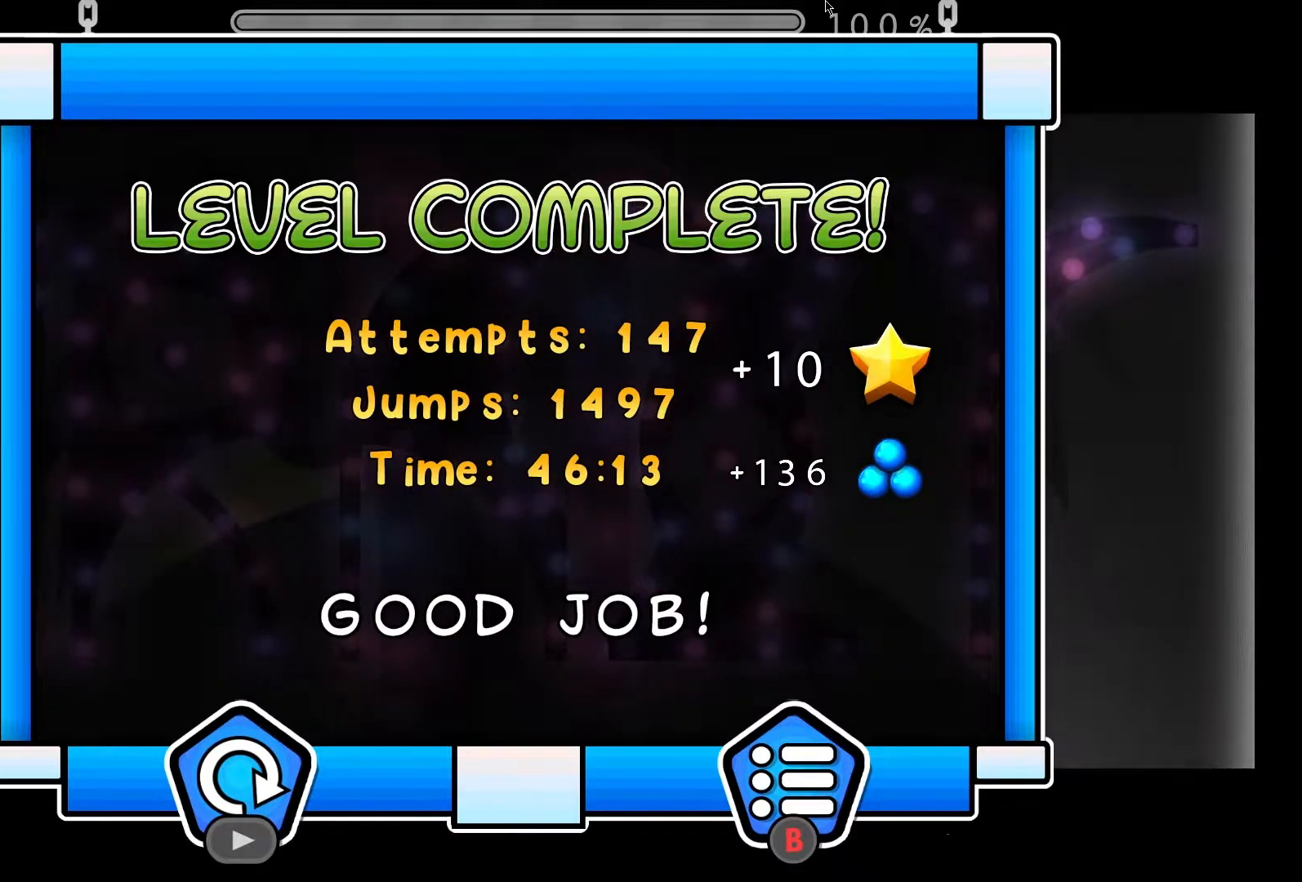
{"buttons": [], "left_stick": "up", "events": []}
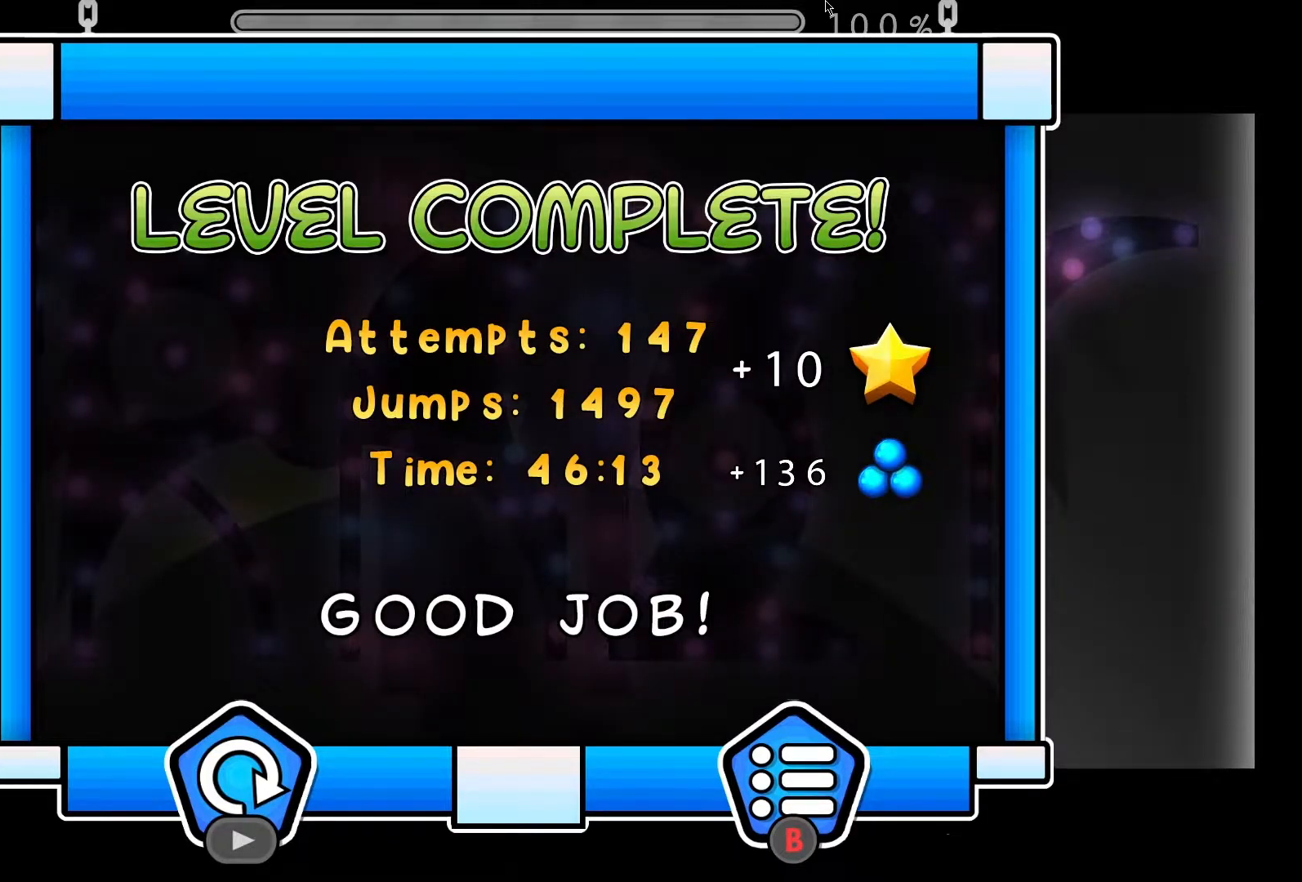
{"buttons": [], "left_stick": "up", "events": []}
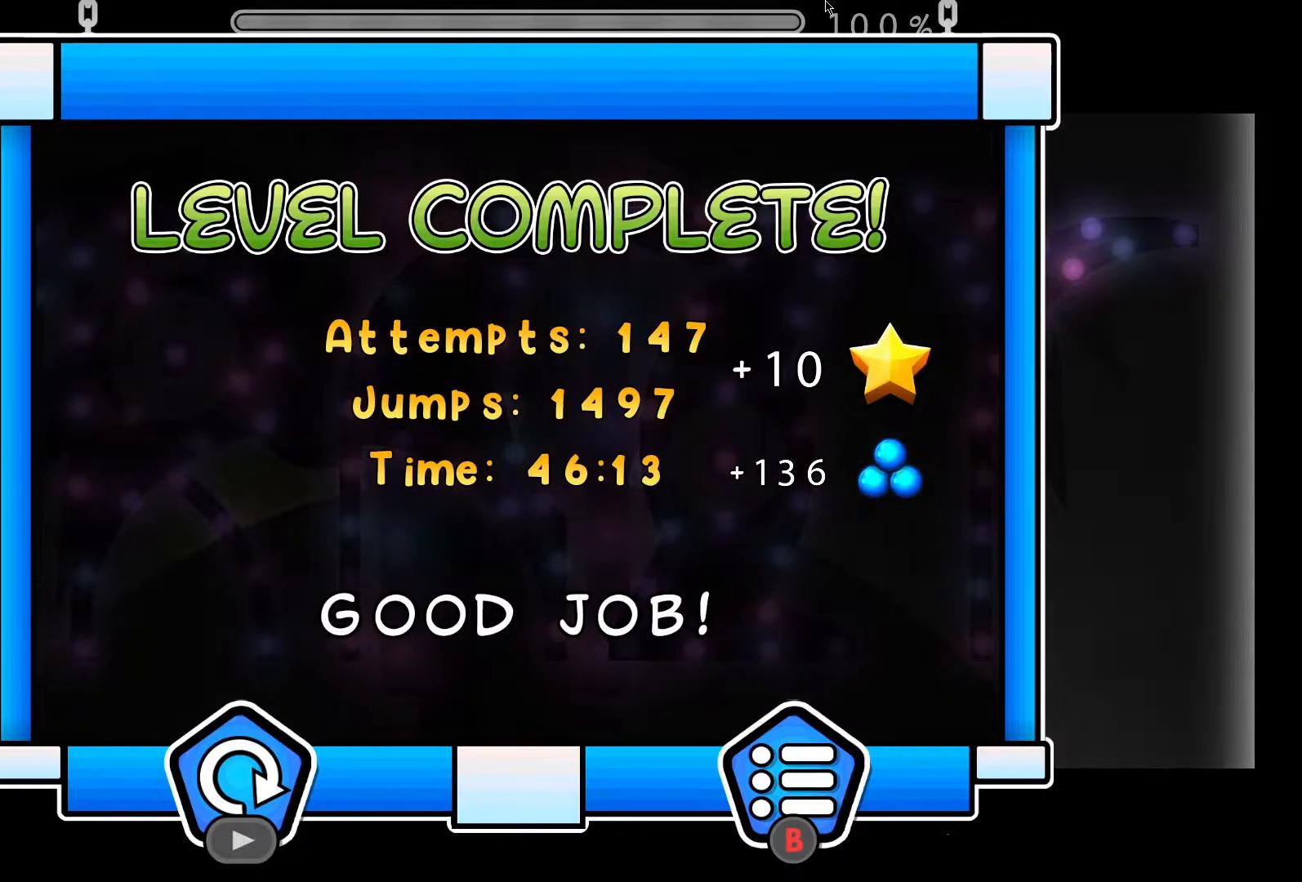
{"buttons": [], "left_stick": "up", "events": []}
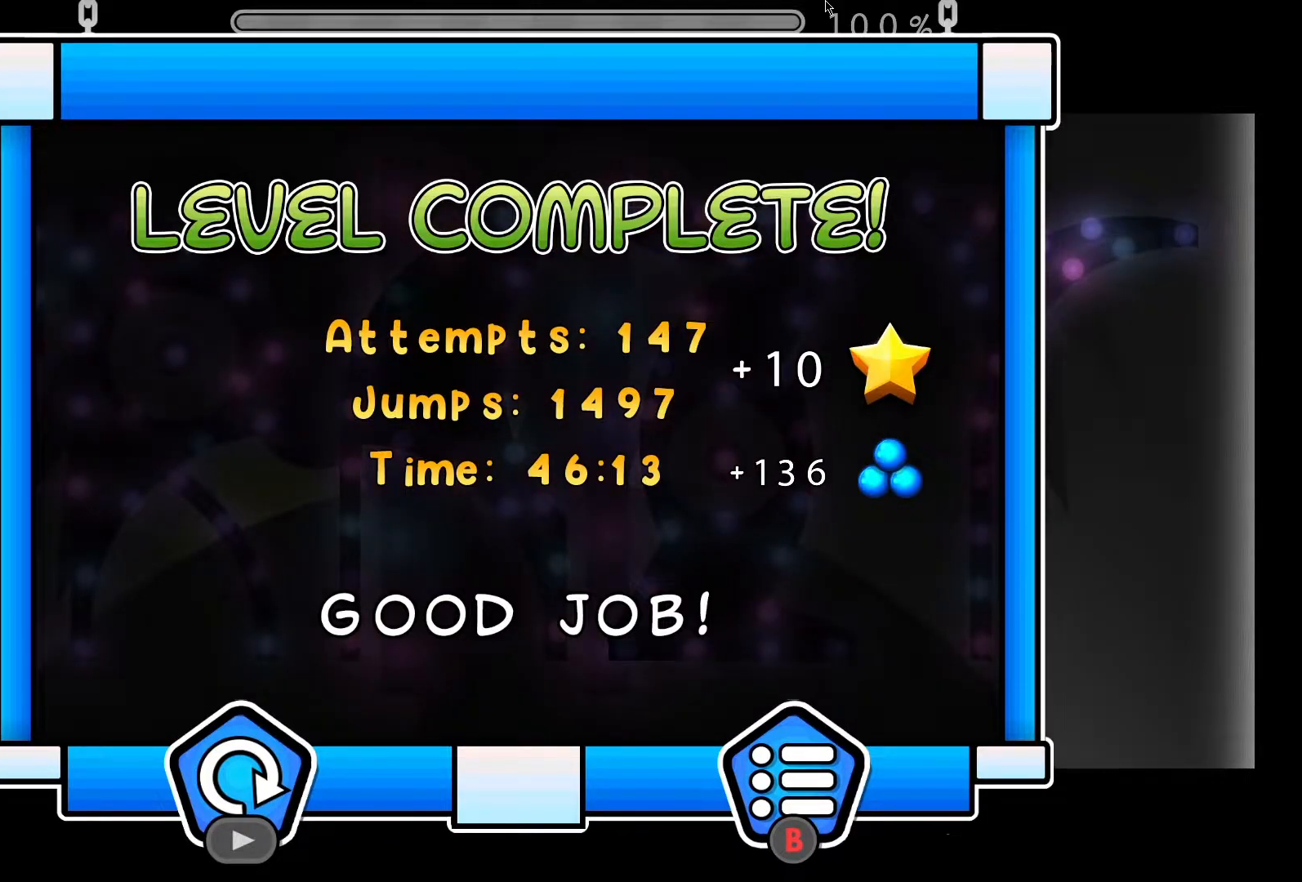
{"buttons": [], "left_stick": "up", "events": []}
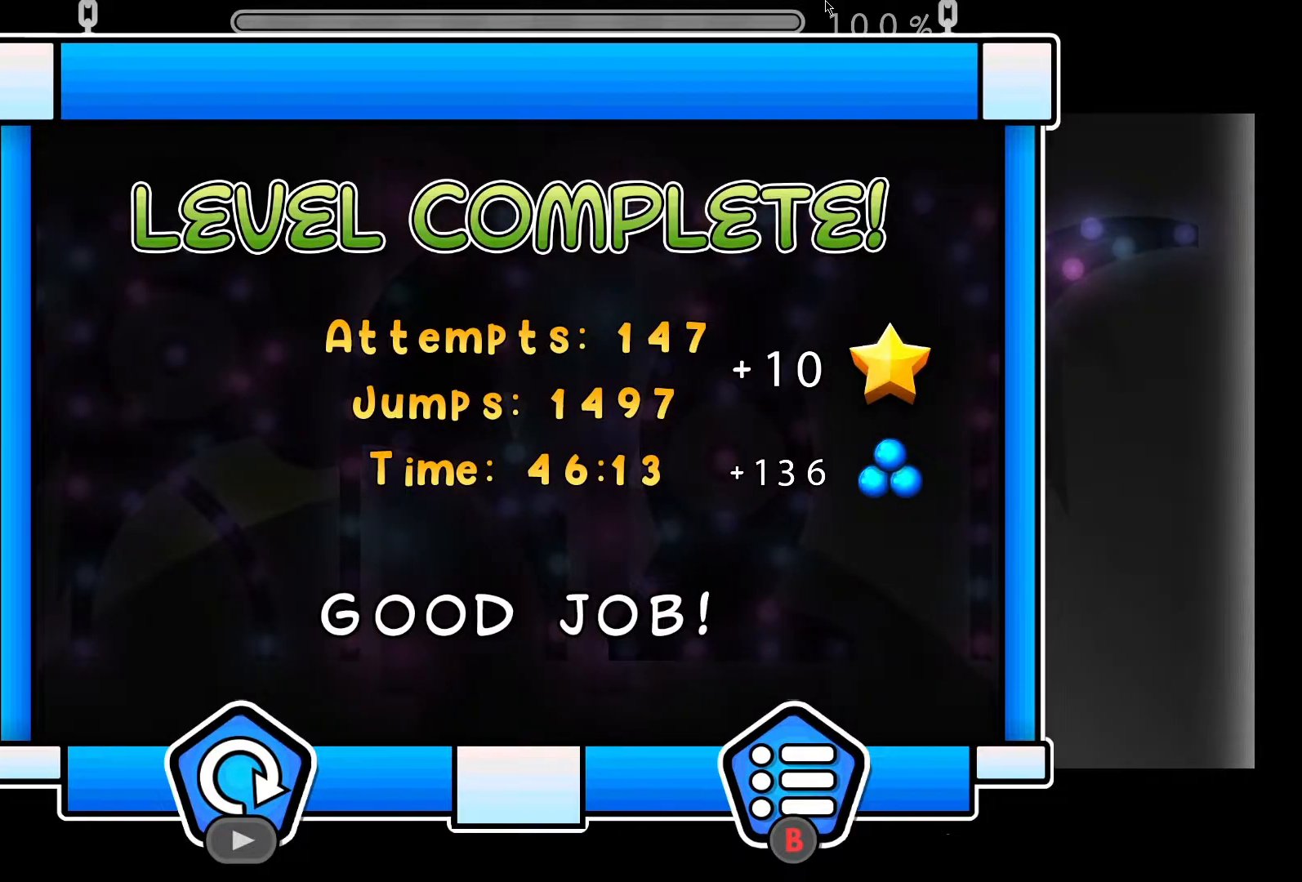
{"buttons": [], "left_stick": "up", "events": []}
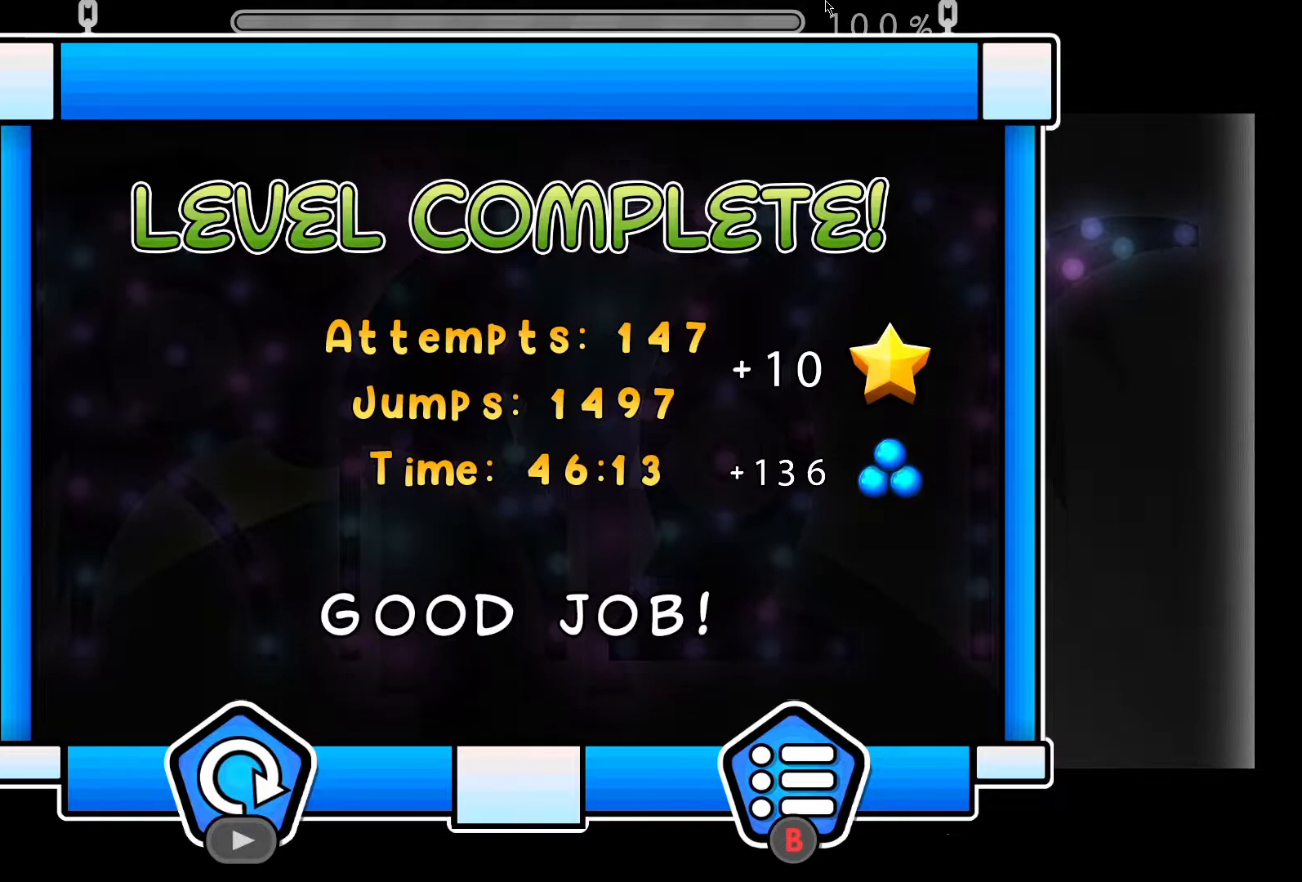
{"buttons": [], "left_stick": "center", "events": [[17, "left_stick", "center"]]}